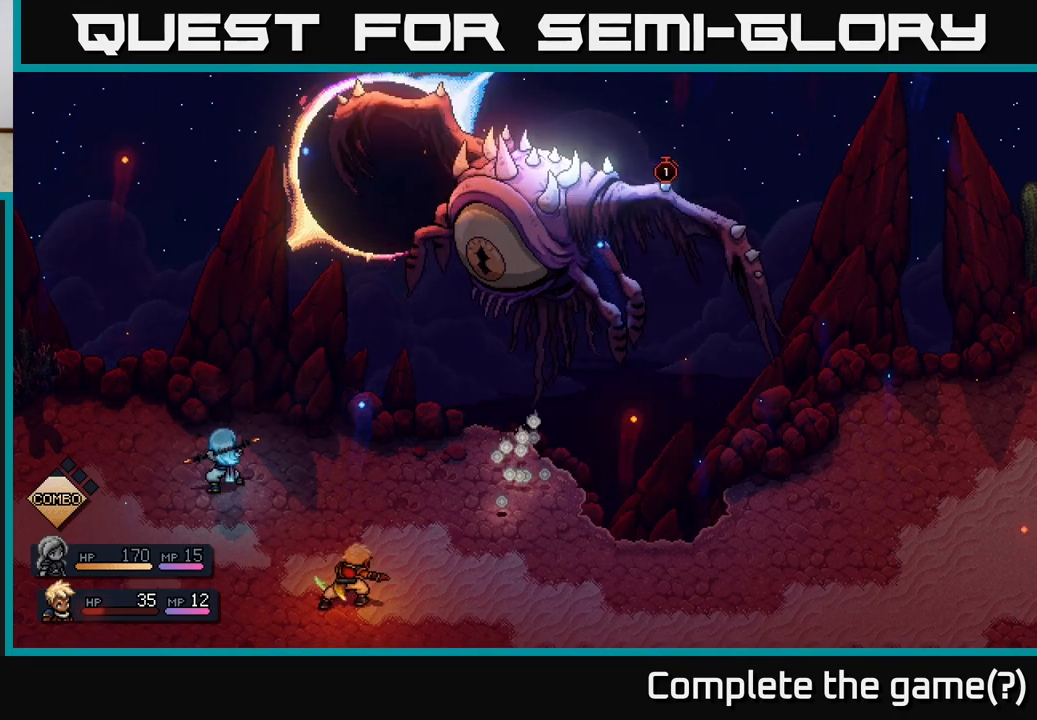
Gameplay with a controller (Xbox layout); each line is a JSON object with the inputs held at the frame after it. "events" lists button and stick changes between this image and that frame as [ms after this image, input, new state], when the widget could be followed in between.
{"buttons": [], "left_stick": "center", "right_stick": "center", "events": []}
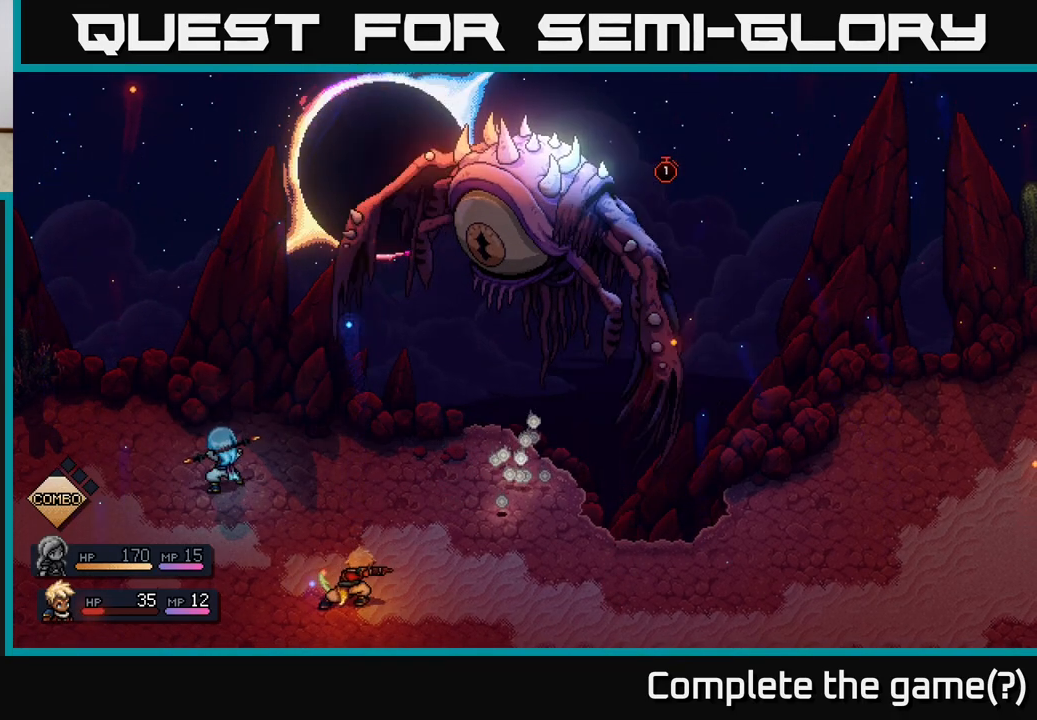
{"buttons": [], "left_stick": "center", "right_stick": "center", "events": []}
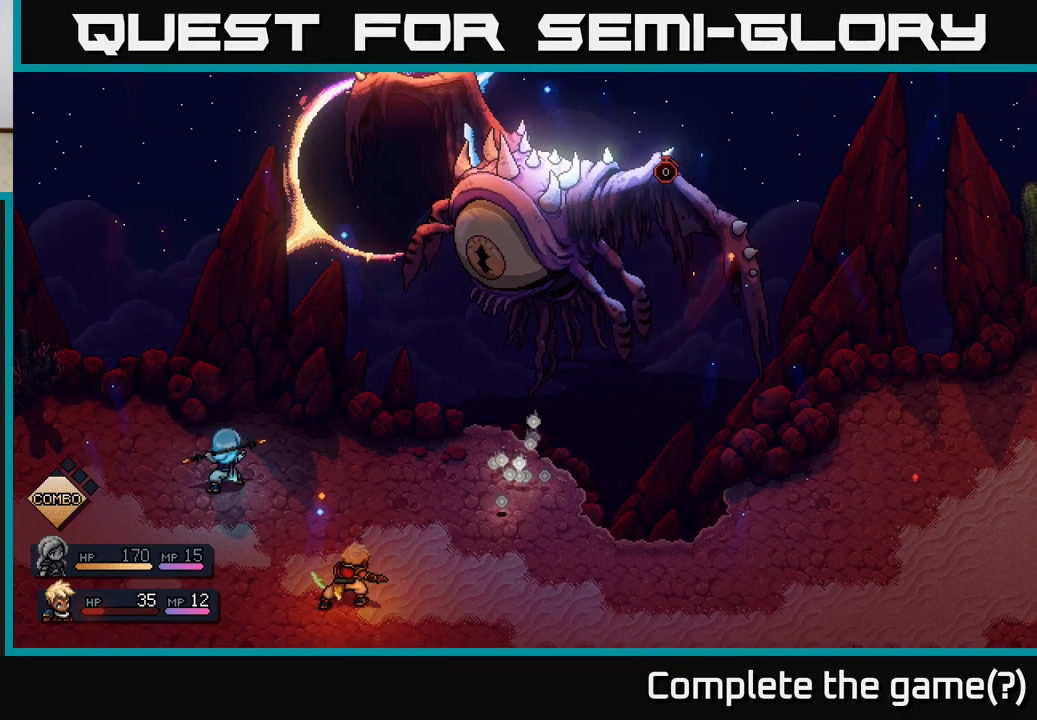
{"buttons": [], "left_stick": "center", "right_stick": "center", "events": []}
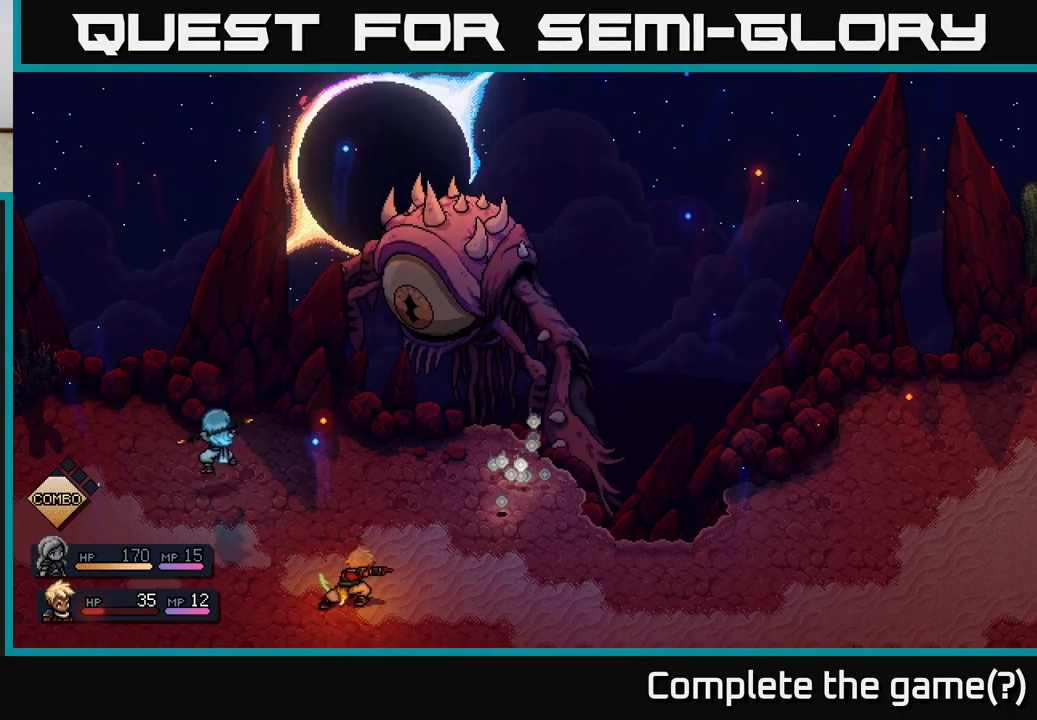
{"buttons": [], "left_stick": "center", "right_stick": "center", "events": []}
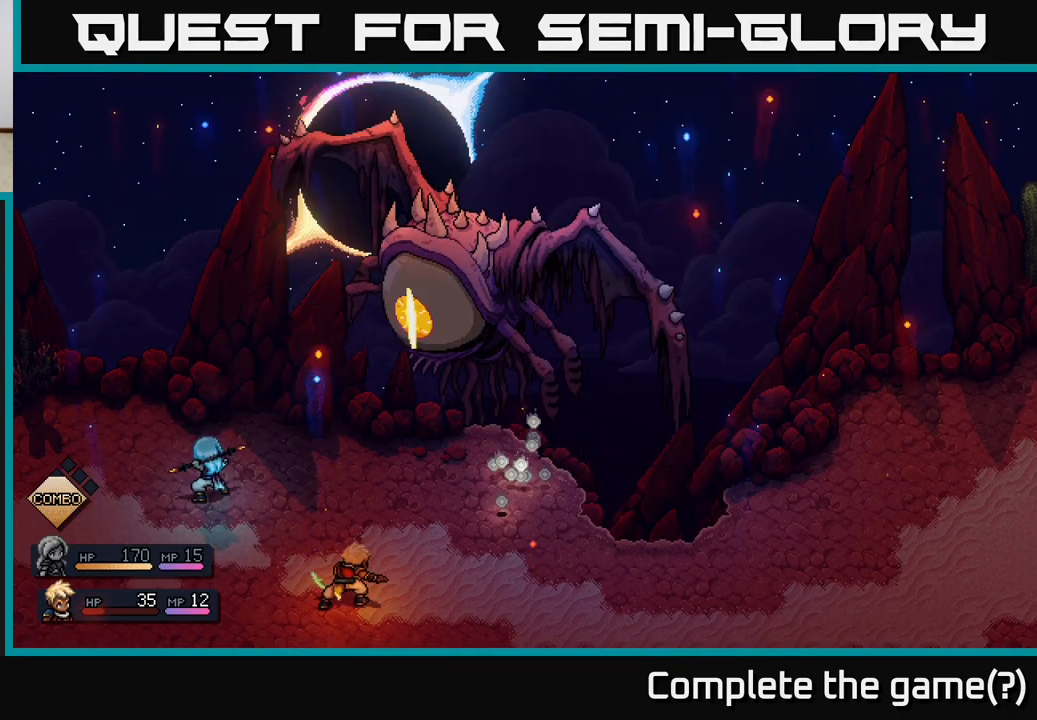
{"buttons": [], "left_stick": "center", "right_stick": "center", "events": [[350, "A", "down"], [450, "A", "up"]]}
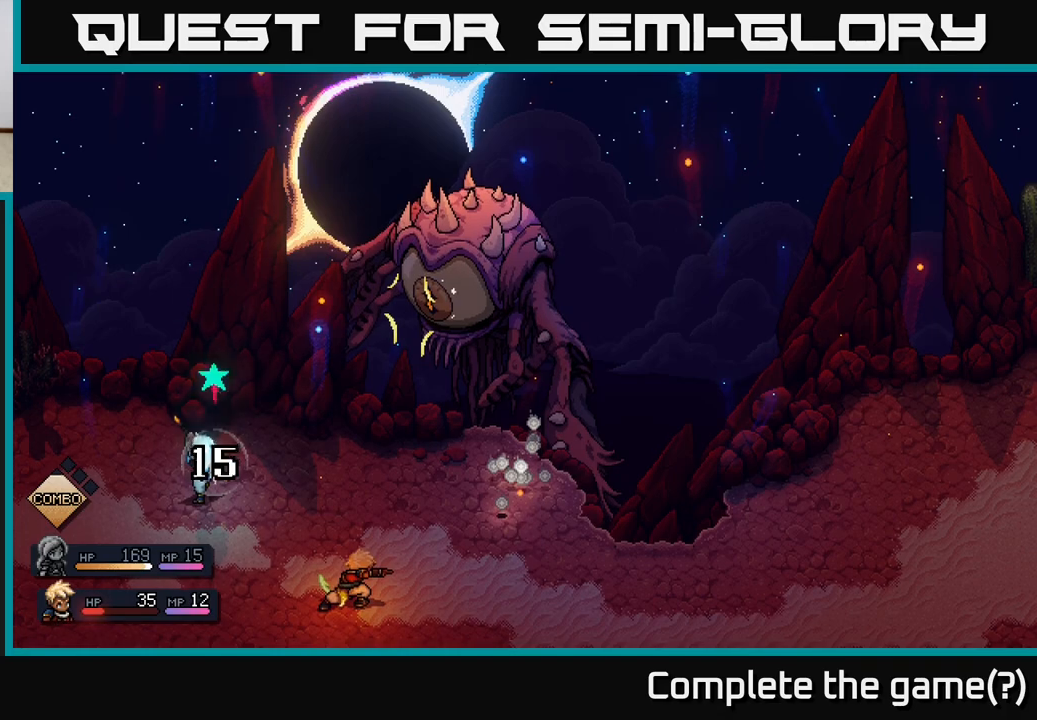
{"buttons": [], "left_stick": "center", "right_stick": "center", "events": []}
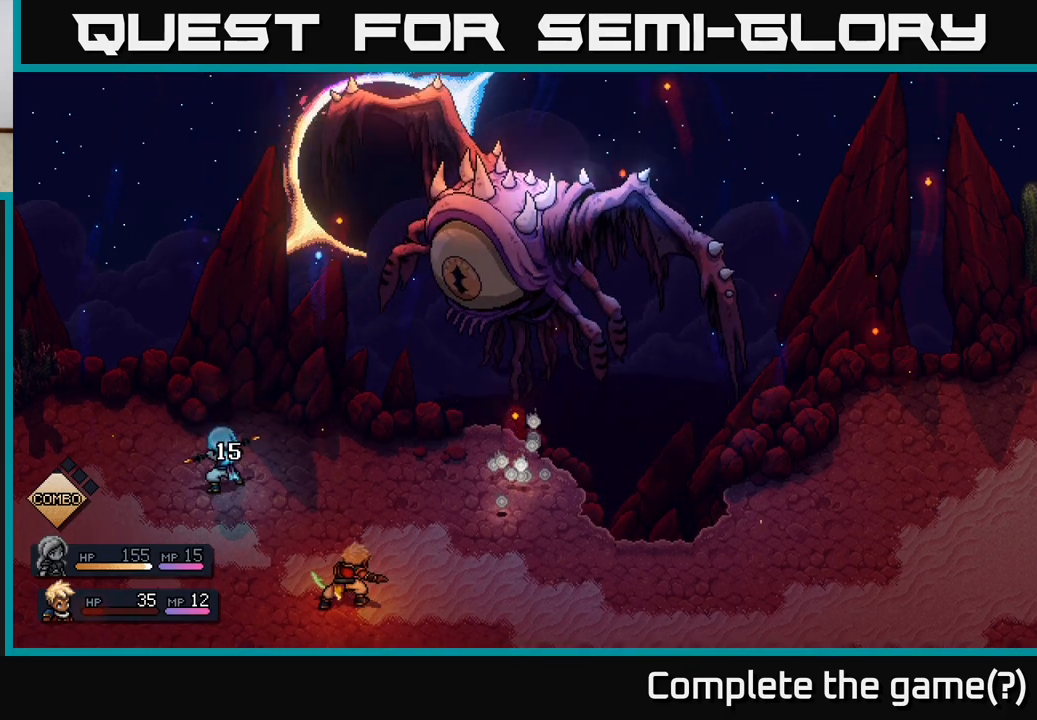
{"buttons": [], "left_stick": "center", "right_stick": "center", "events": []}
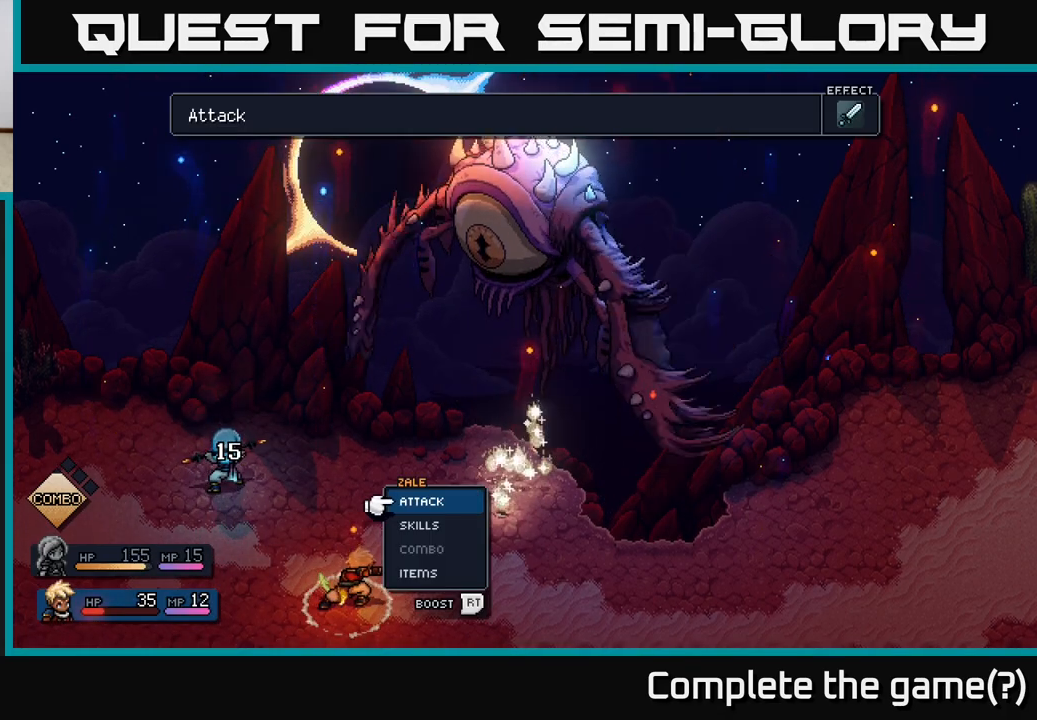
{"buttons": [], "left_stick": "center", "right_stick": "center", "events": []}
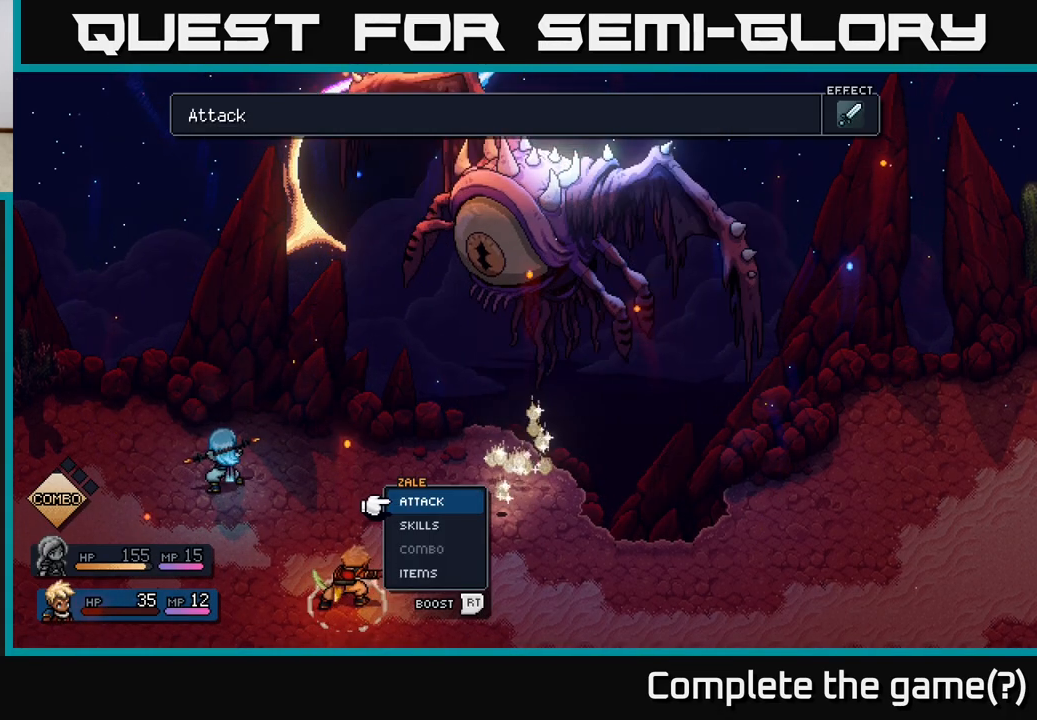
{"buttons": [], "left_stick": "center", "right_stick": "center", "events": []}
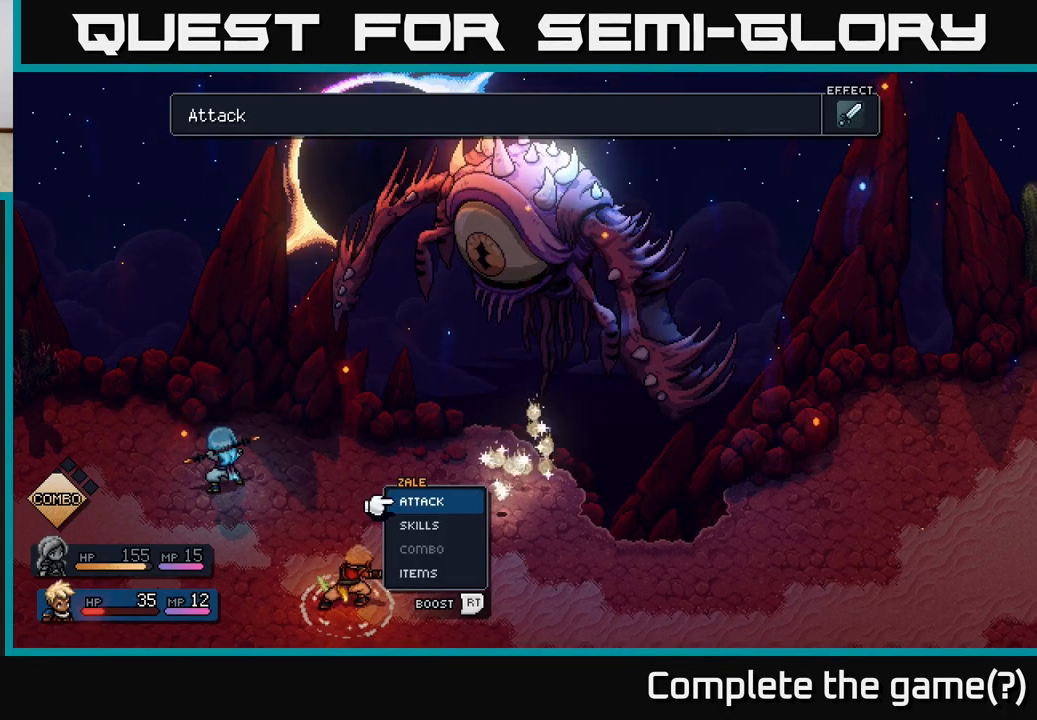
{"buttons": [], "left_stick": "center", "right_stick": "center", "events": []}
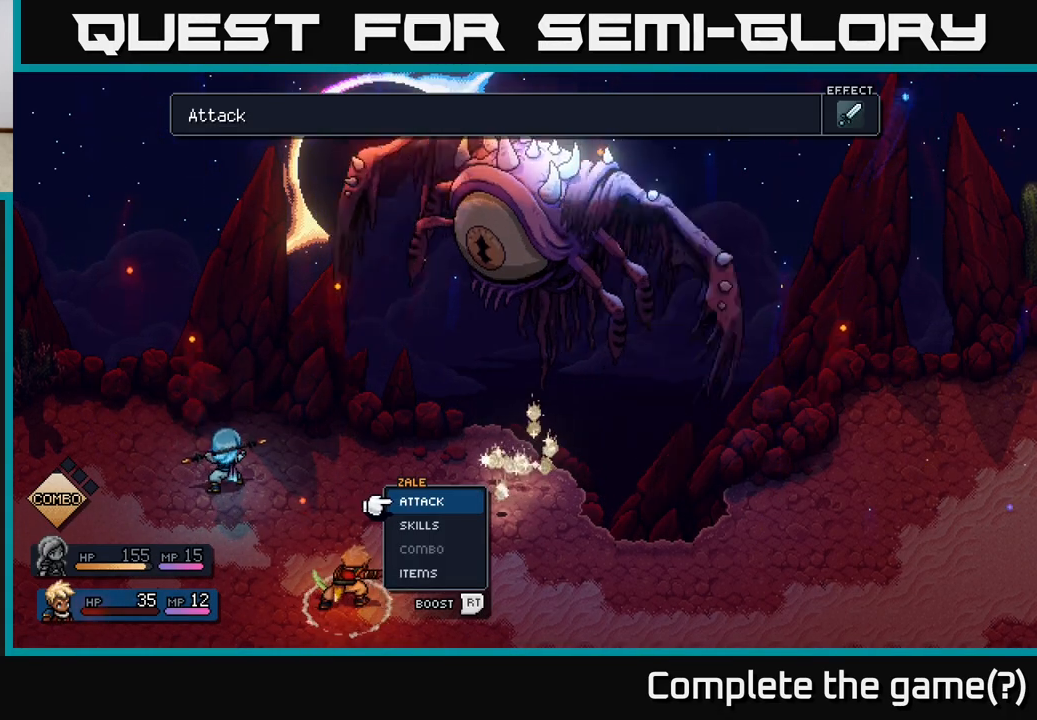
{"buttons": [], "left_stick": "up", "right_stick": "center", "events": [[150, "left_stick", "down"], [383, "left_stick", "up"]]}
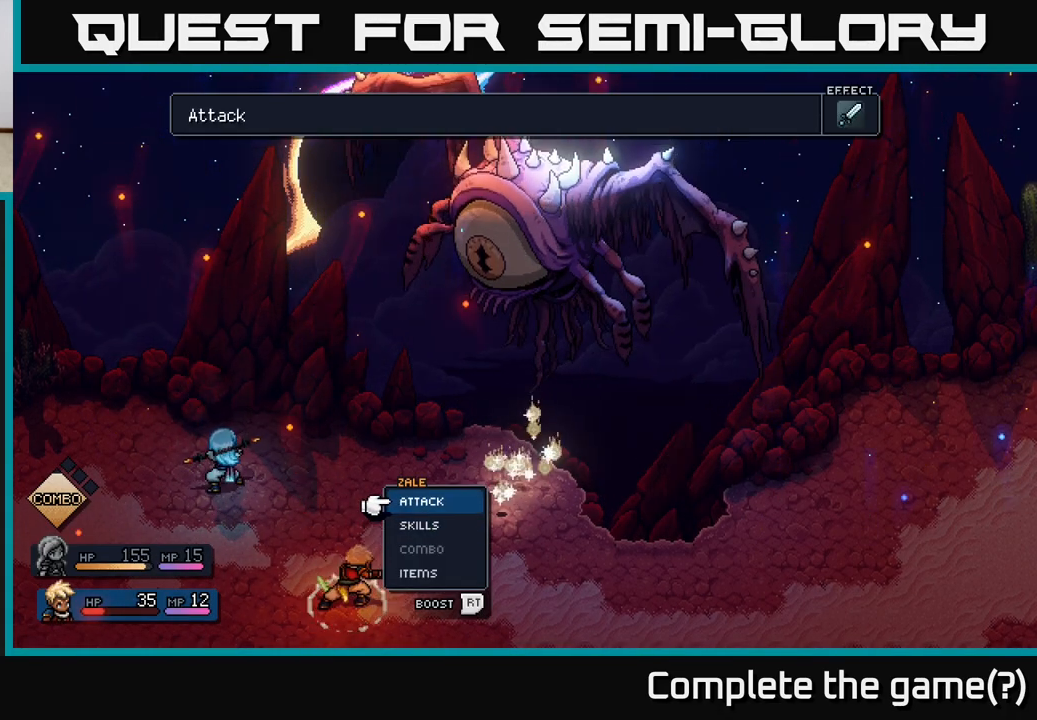
{"buttons": [], "left_stick": "center", "right_stick": "center", "events": [[83, "left_stick", "center"]]}
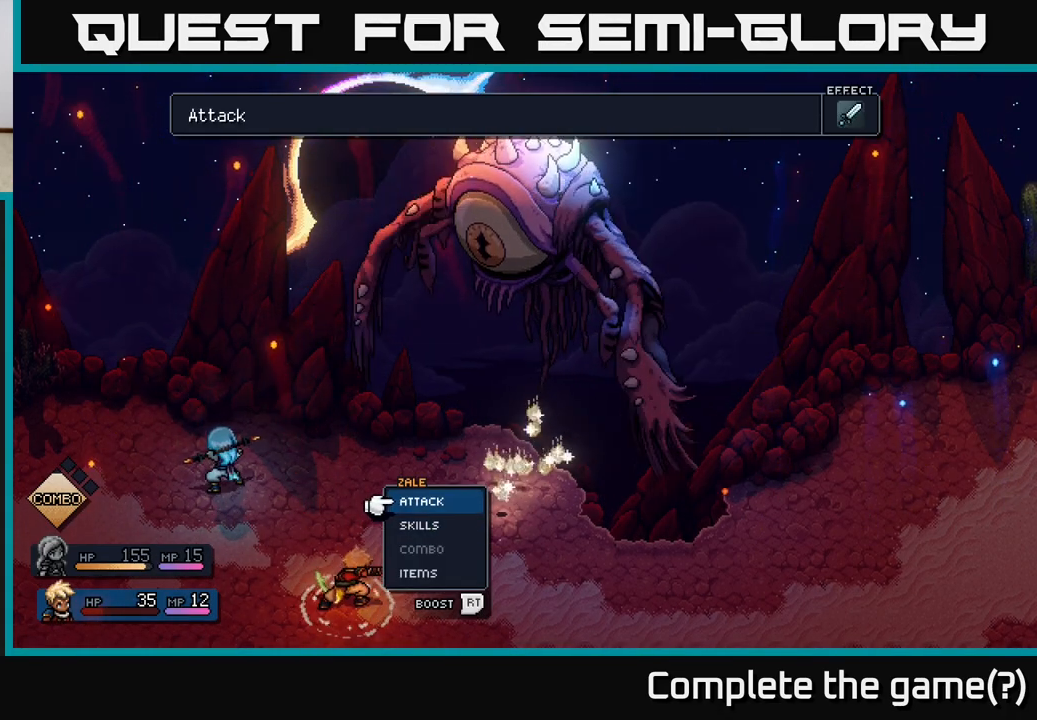
{"buttons": [], "left_stick": "center", "right_stick": "center", "events": []}
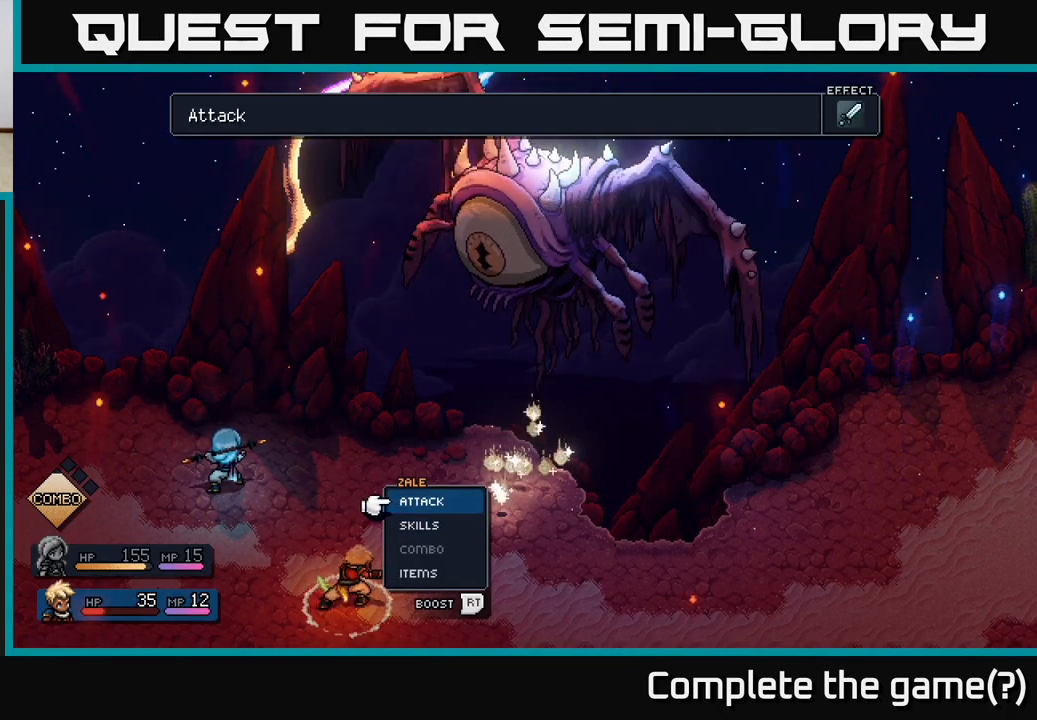
{"buttons": [], "left_stick": "center", "right_stick": "center", "events": []}
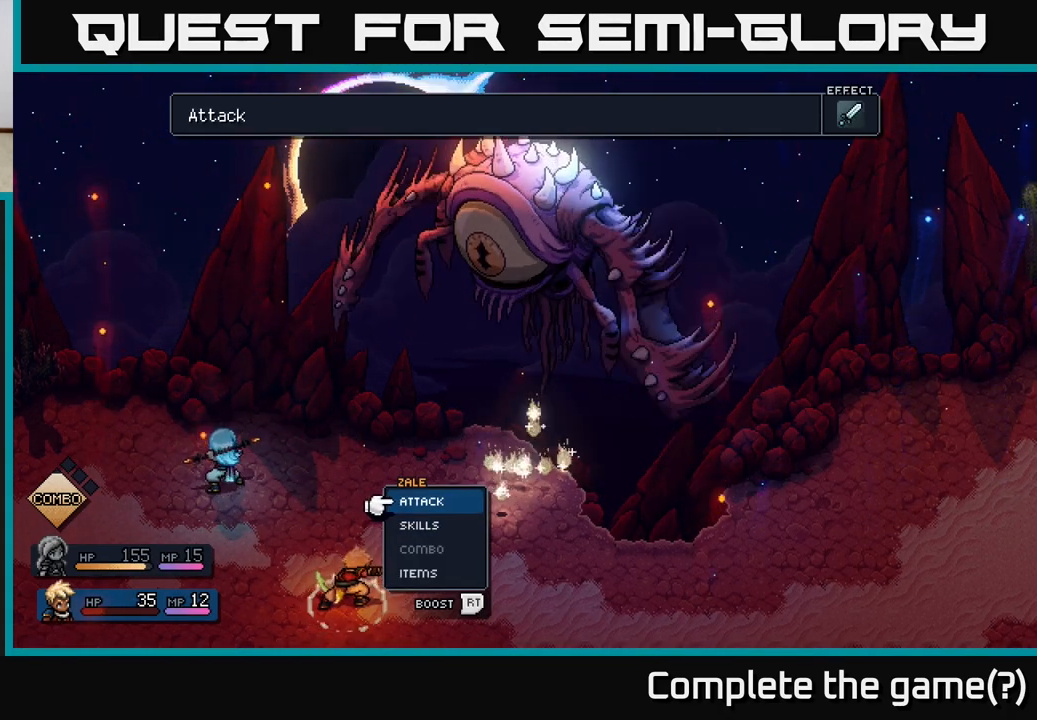
{"buttons": [], "left_stick": "center", "right_stick": "center", "events": []}
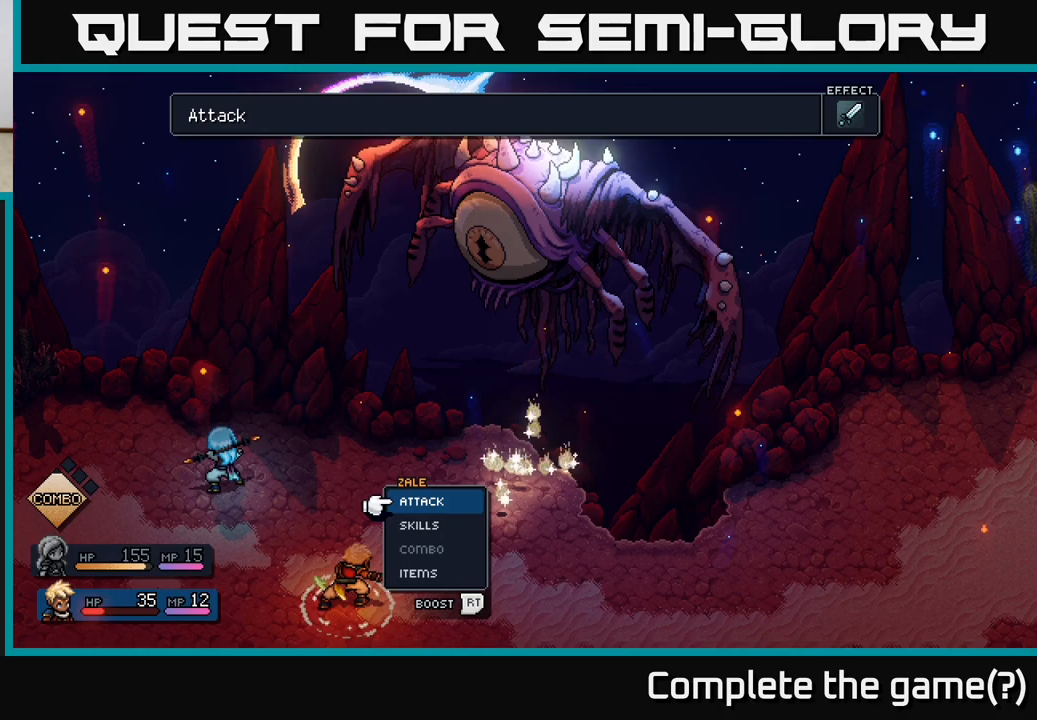
{"buttons": [], "left_stick": "center", "right_stick": "center", "events": [[400, "A", "down"], [467, "A", "up"]]}
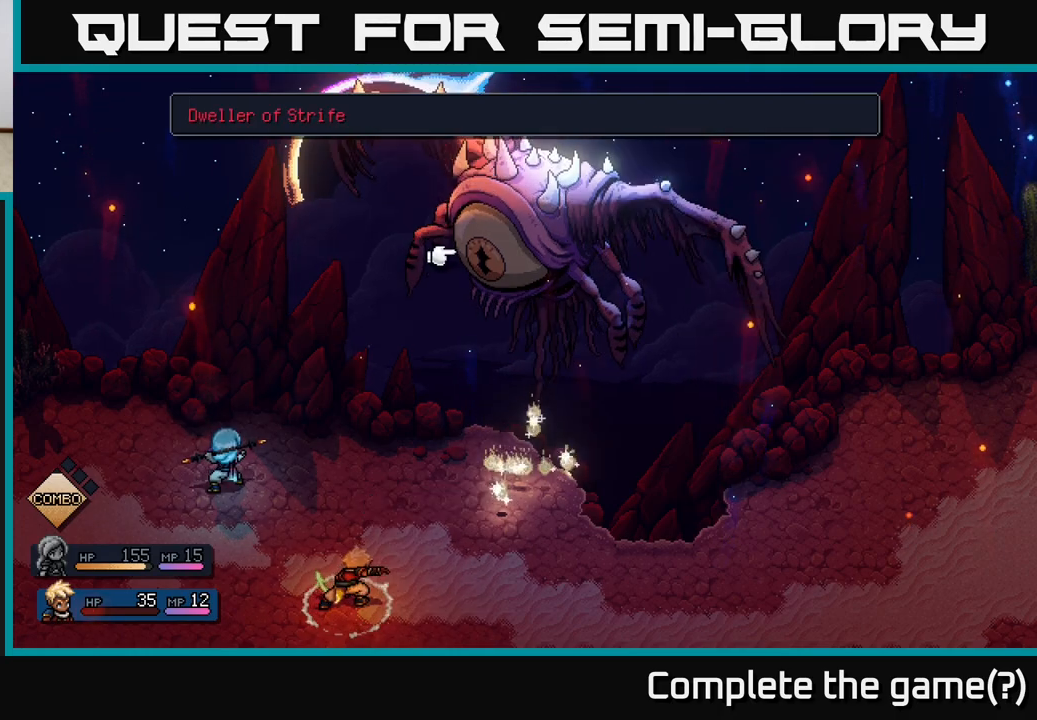
{"buttons": ["R2"], "left_stick": "center", "right_stick": "center", "events": [[133, "R2", "down"]]}
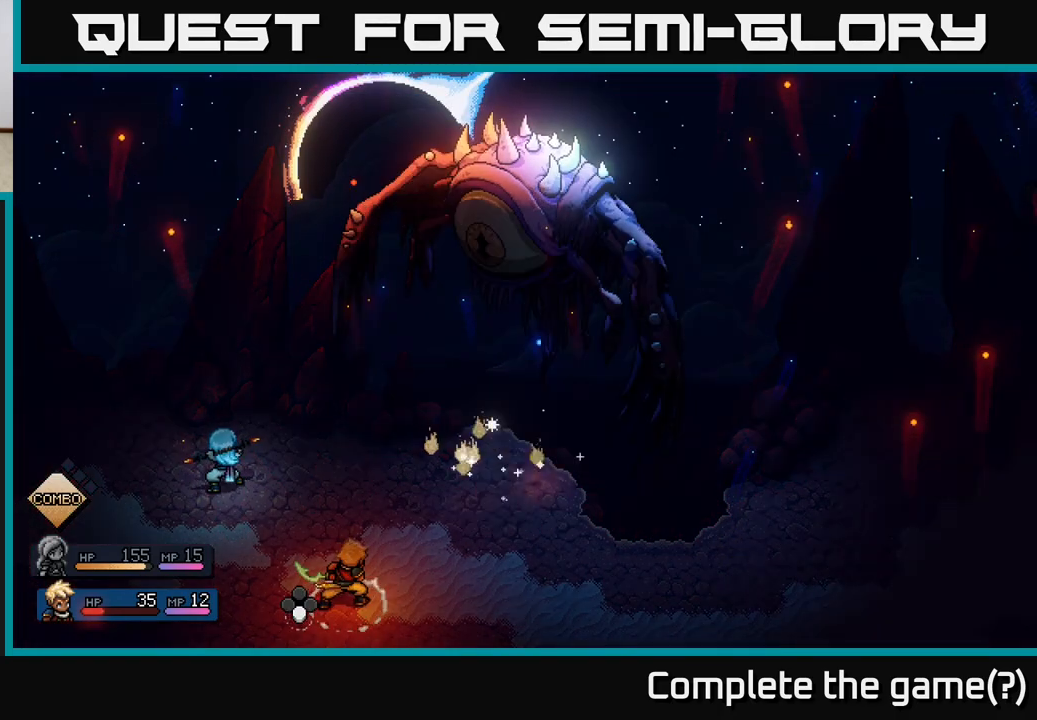
{"buttons": ["R2"], "left_stick": "center", "right_stick": "center", "events": []}
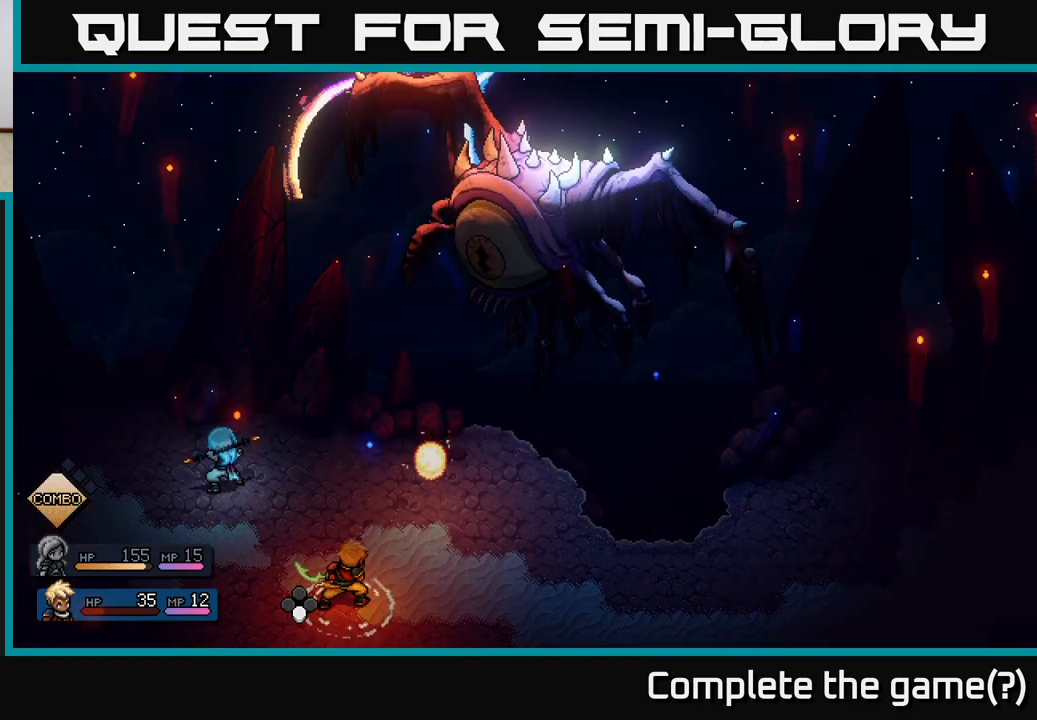
{"buttons": ["R2"], "left_stick": "center", "right_stick": "center", "events": [[167, "R2", "up"], [383, "R2", "down"]]}
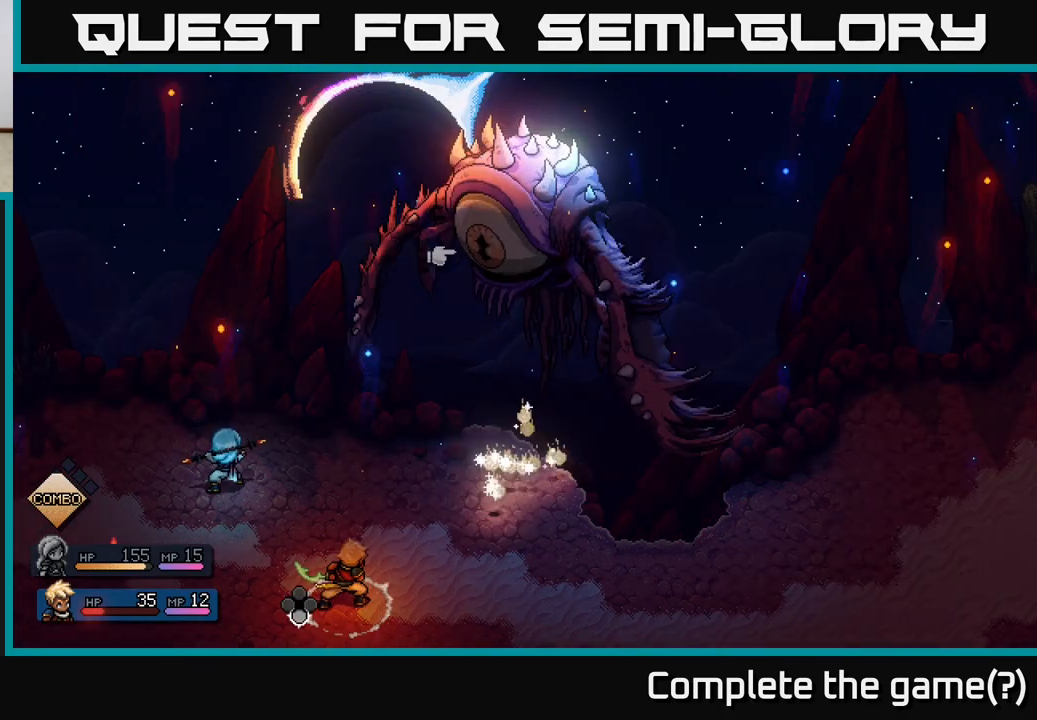
{"buttons": ["R2"], "left_stick": "center", "right_stick": "center", "events": []}
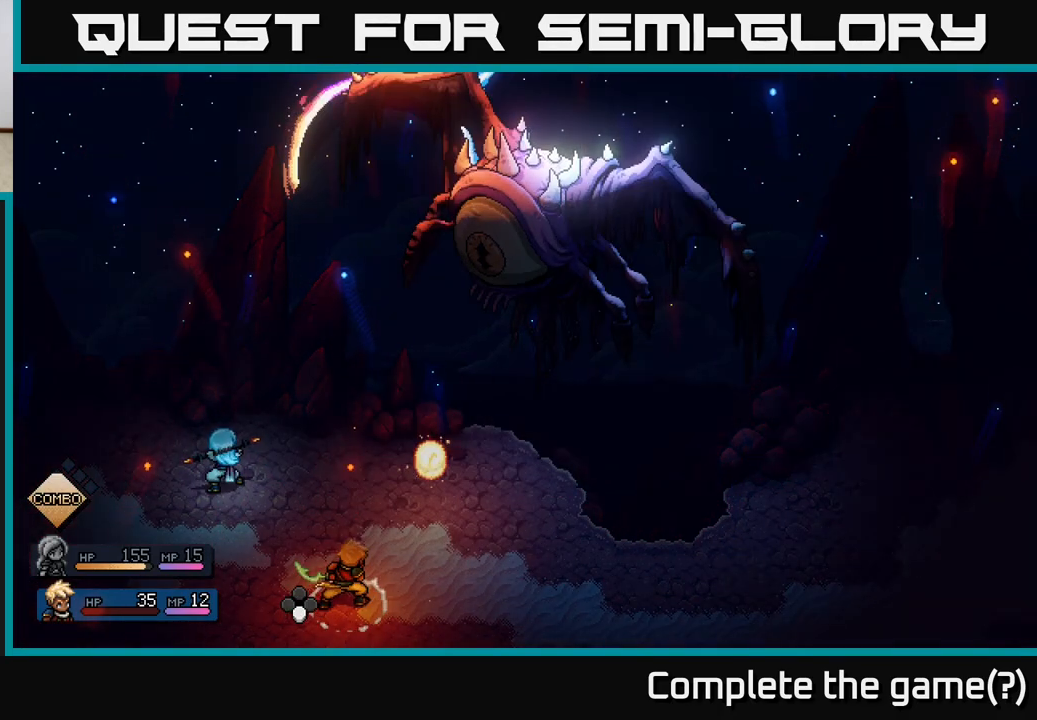
{"buttons": ["R2"], "left_stick": "center", "right_stick": "center", "events": [[217, "R2", "up"], [433, "R2", "down"]]}
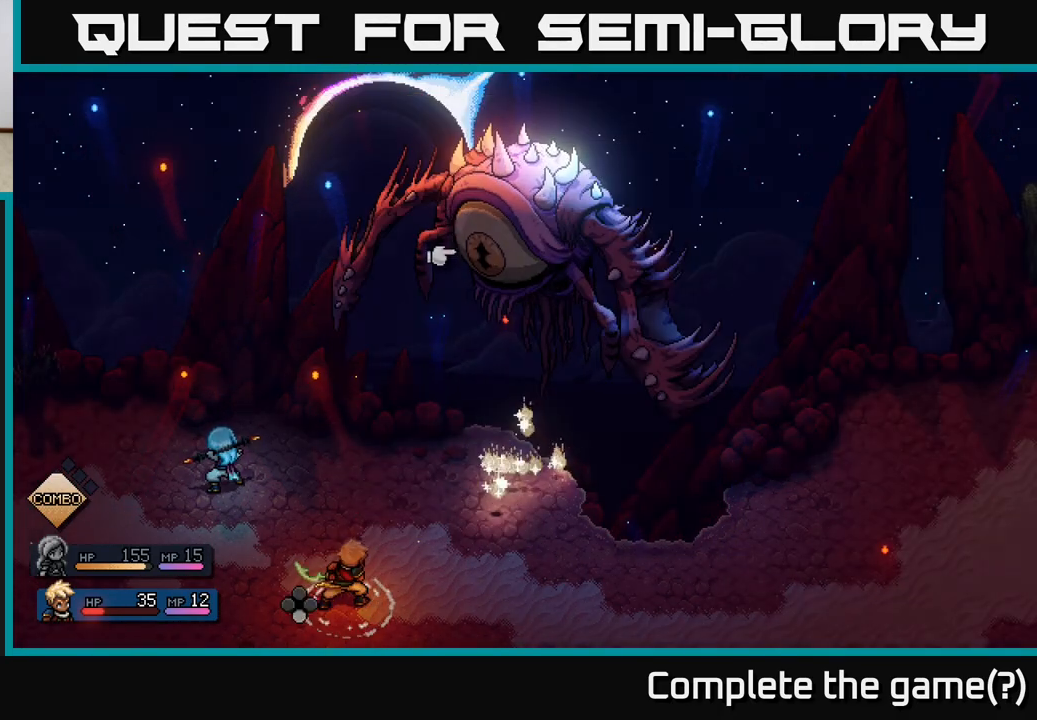
{"buttons": ["R2"], "left_stick": "center", "right_stick": "center", "events": []}
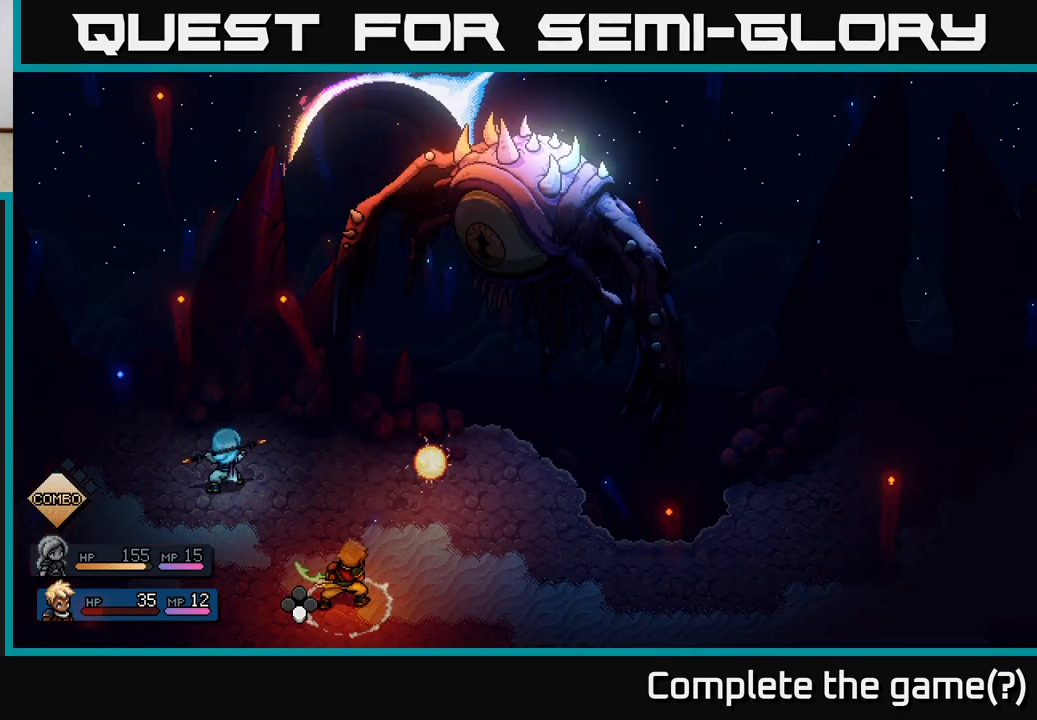
{"buttons": [], "left_stick": "center", "right_stick": "center", "events": [[167, "R2", "up"]]}
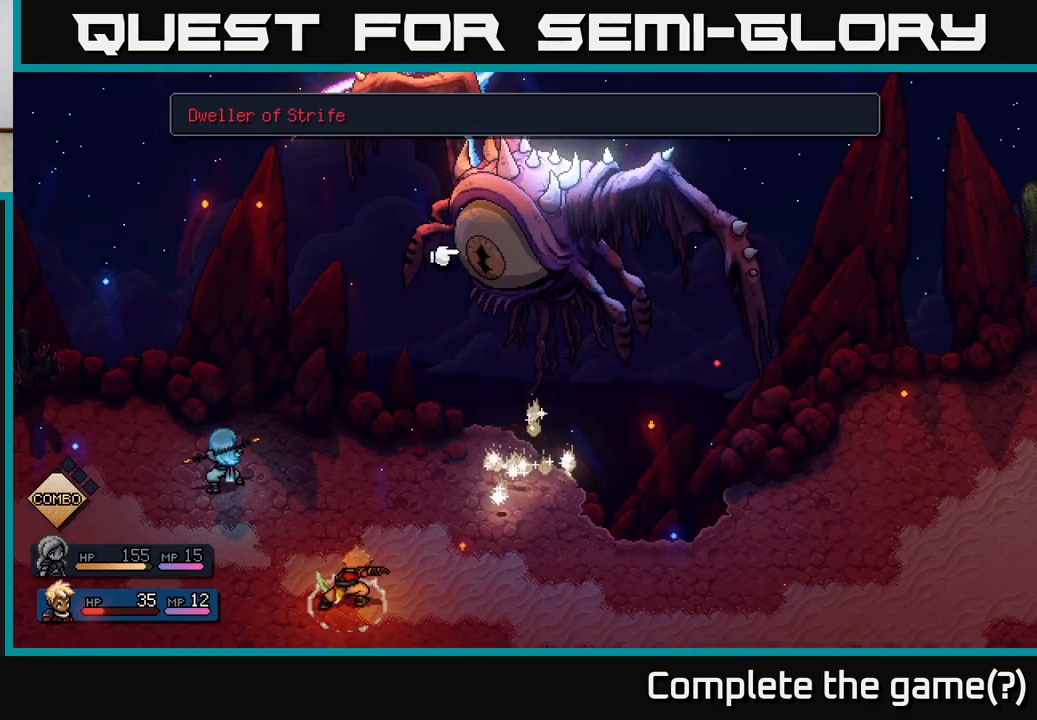
{"buttons": [], "left_stick": "center", "right_stick": "center", "events": [[167, "A", "down"], [283, "A", "up"]]}
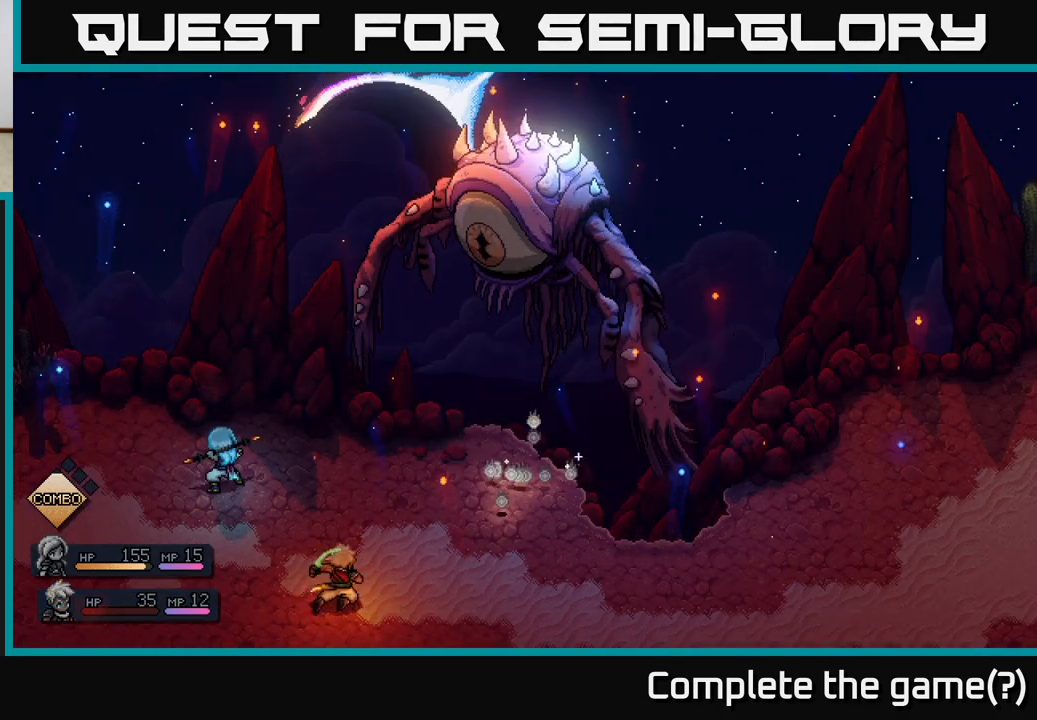
{"buttons": [], "left_stick": "center", "right_stick": "center", "events": []}
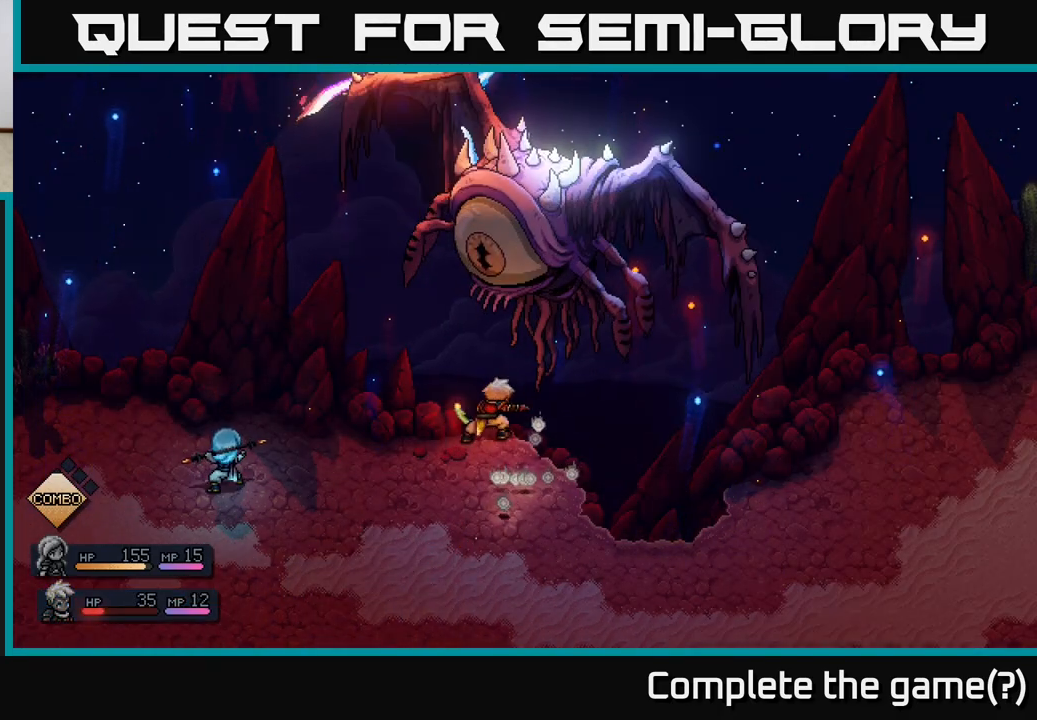
{"buttons": [], "left_stick": "center", "right_stick": "center", "events": [[400, "A", "down"], [500, "A", "up"]]}
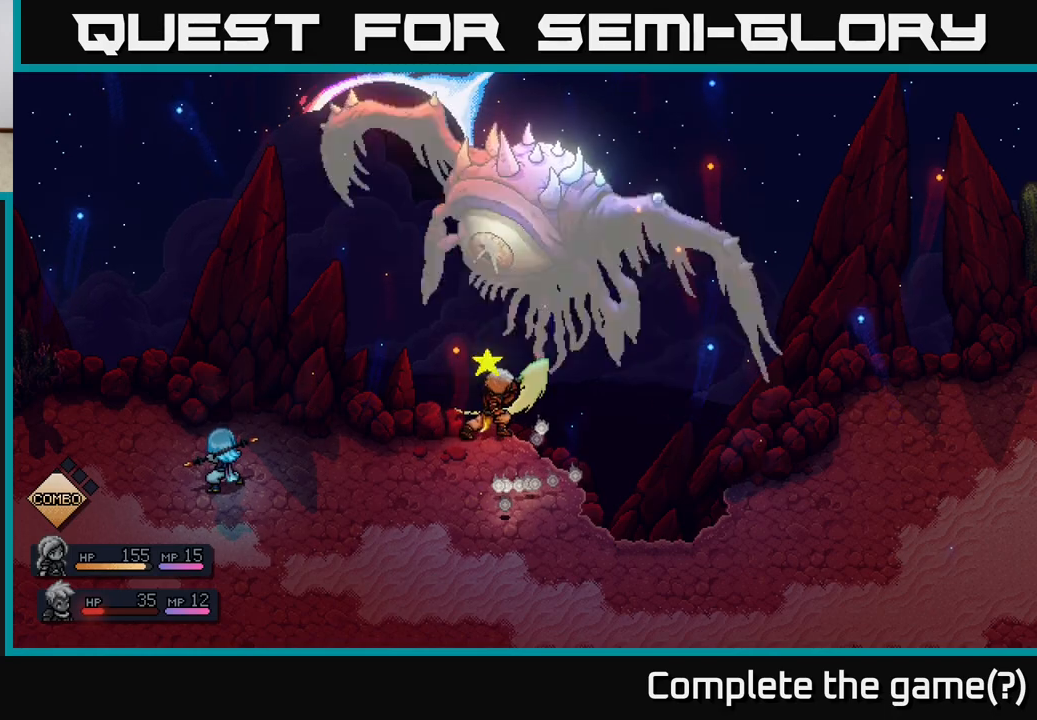
{"buttons": [], "left_stick": "center", "right_stick": "center", "events": []}
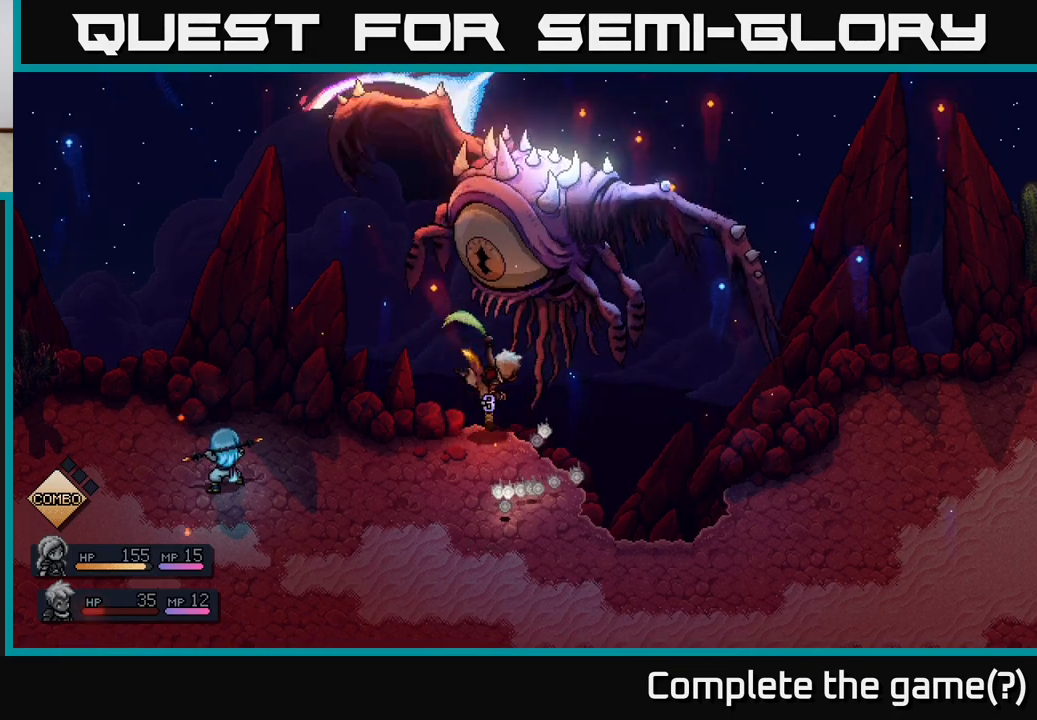
{"buttons": [], "left_stick": "center", "right_stick": "center", "events": [[50, "A", "down"], [233, "A", "up"]]}